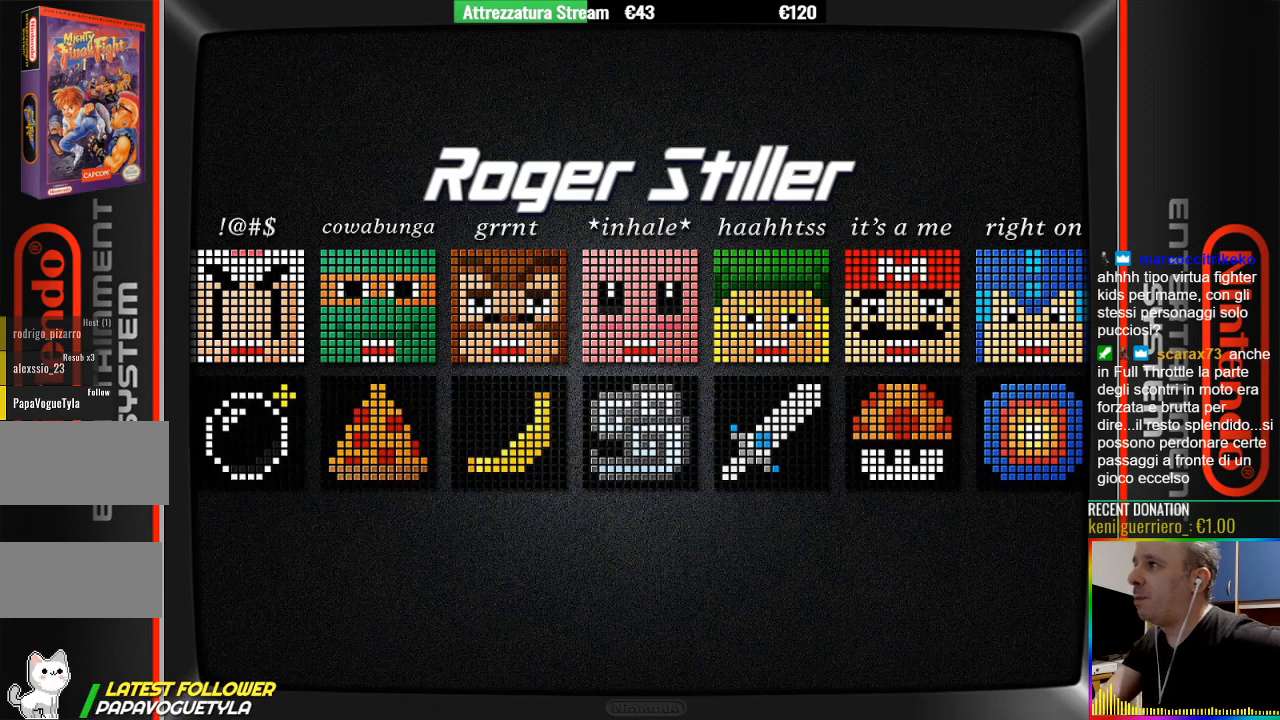
Gameplay with a controller (Nintendo layout); each line is a JSON object with the inputs held at the frame after it. "events" lists button and stick changes between this image and that frame as [ms after this image, input, new state], when the widget could be followed in between. Not read: L3 R3.
{"buttons": [], "events": [[200, "DPAD_UP", "down"], [350, "DPAD_UP", "up"]]}
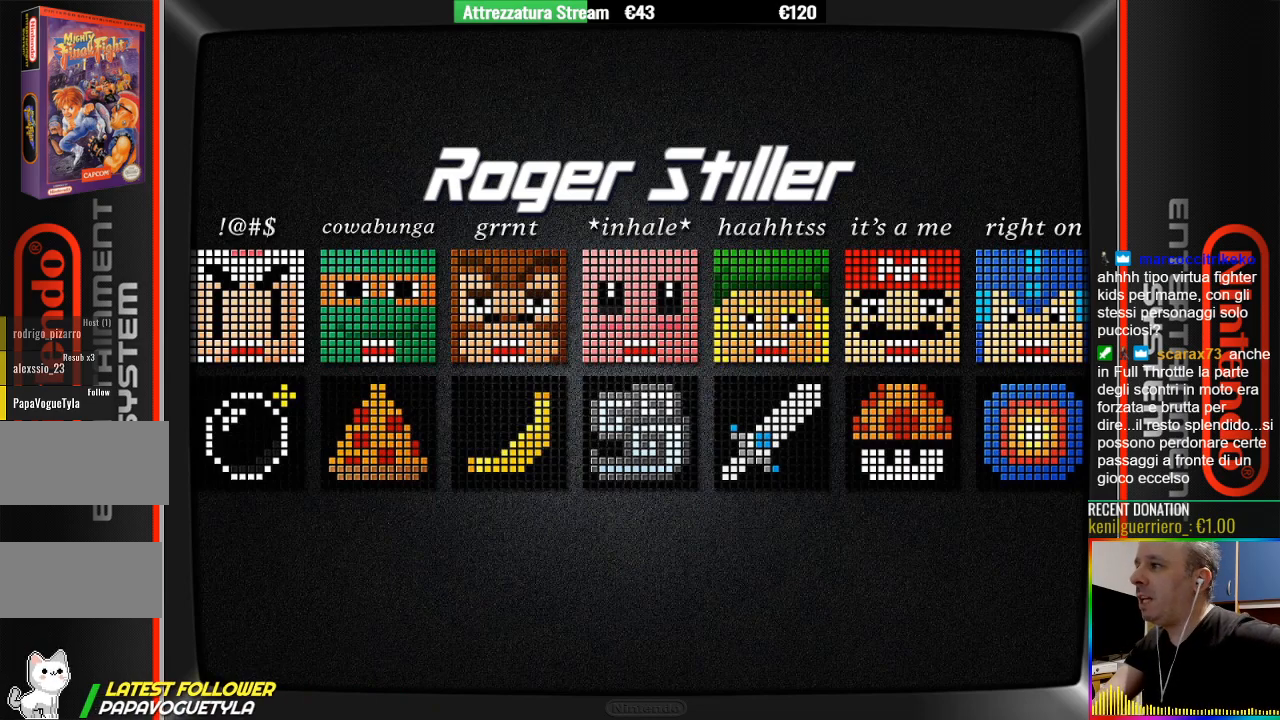
{"buttons": [], "events": [[183, "DPAD_RIGHT", "down"], [333, "DPAD_RIGHT", "up"]]}
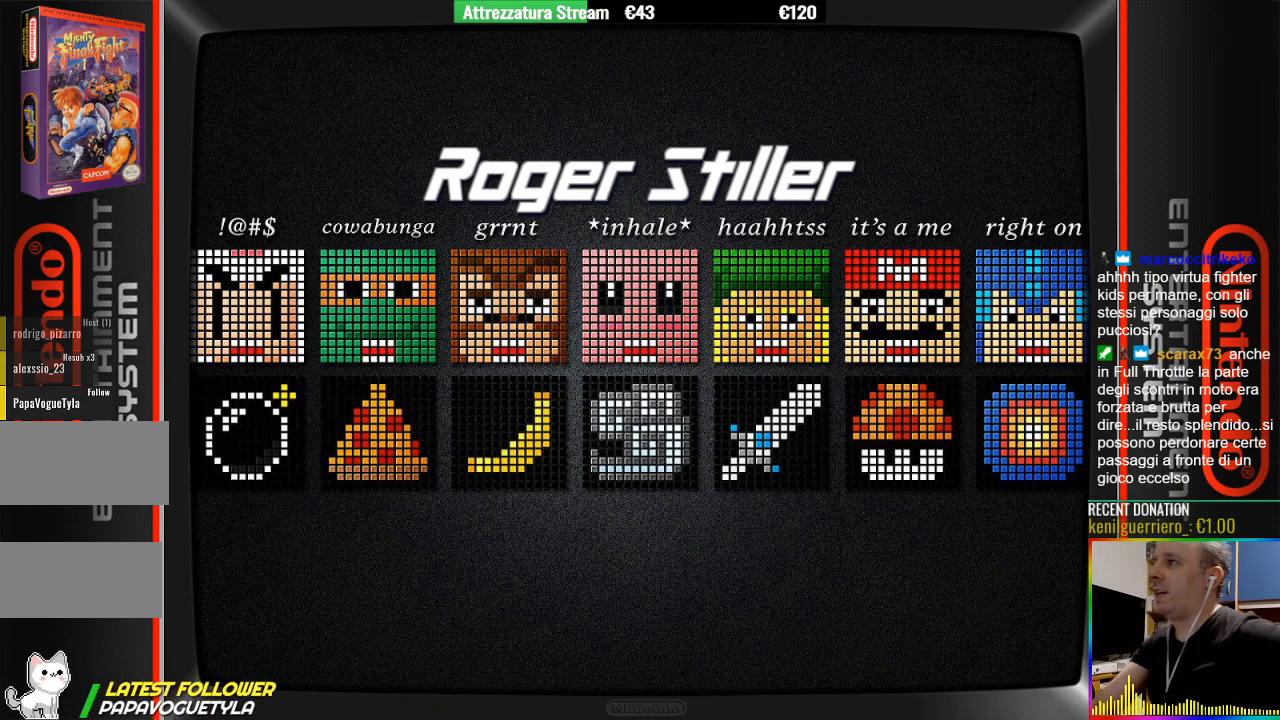
{"buttons": [], "events": [[133, "DPAD_DOWN", "down"], [217, "DPAD_DOWN", "up"]]}
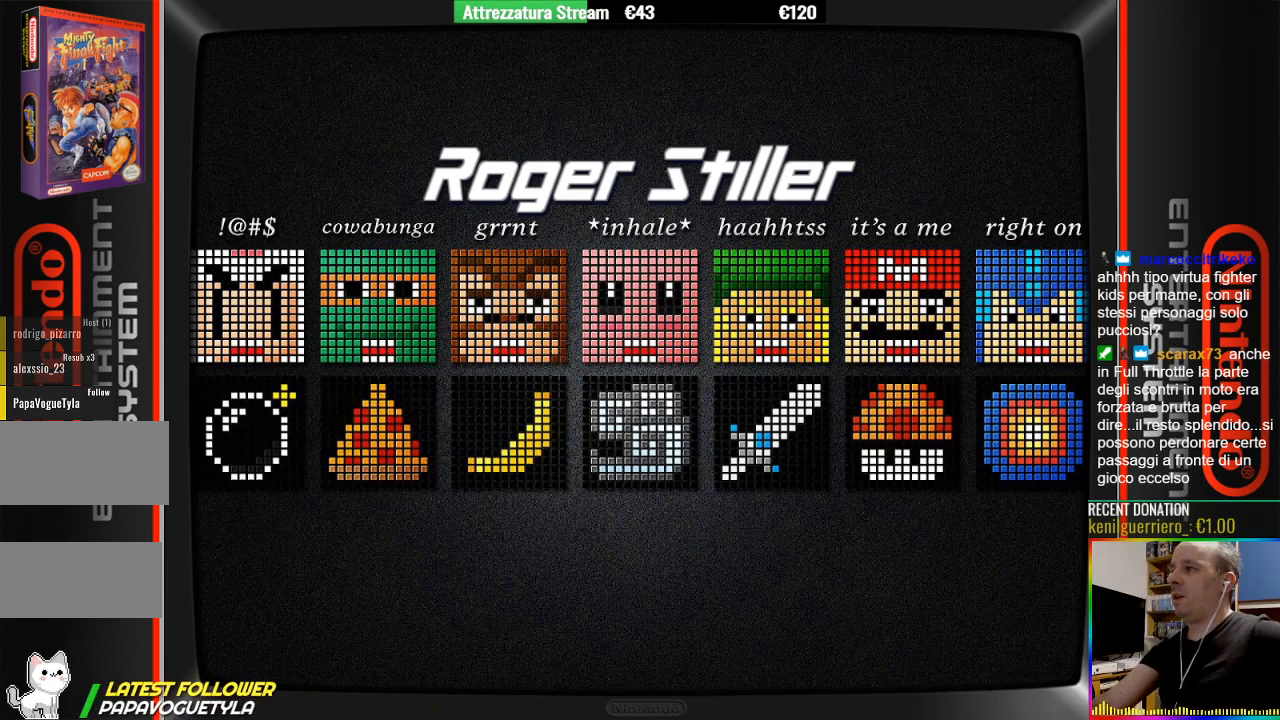
{"buttons": [], "events": [[33, "DPAD_DOWN", "down"], [117, "DPAD_DOWN", "up"], [350, "DPAD_RIGHT", "down"], [500, "DPAD_RIGHT", "up"]]}
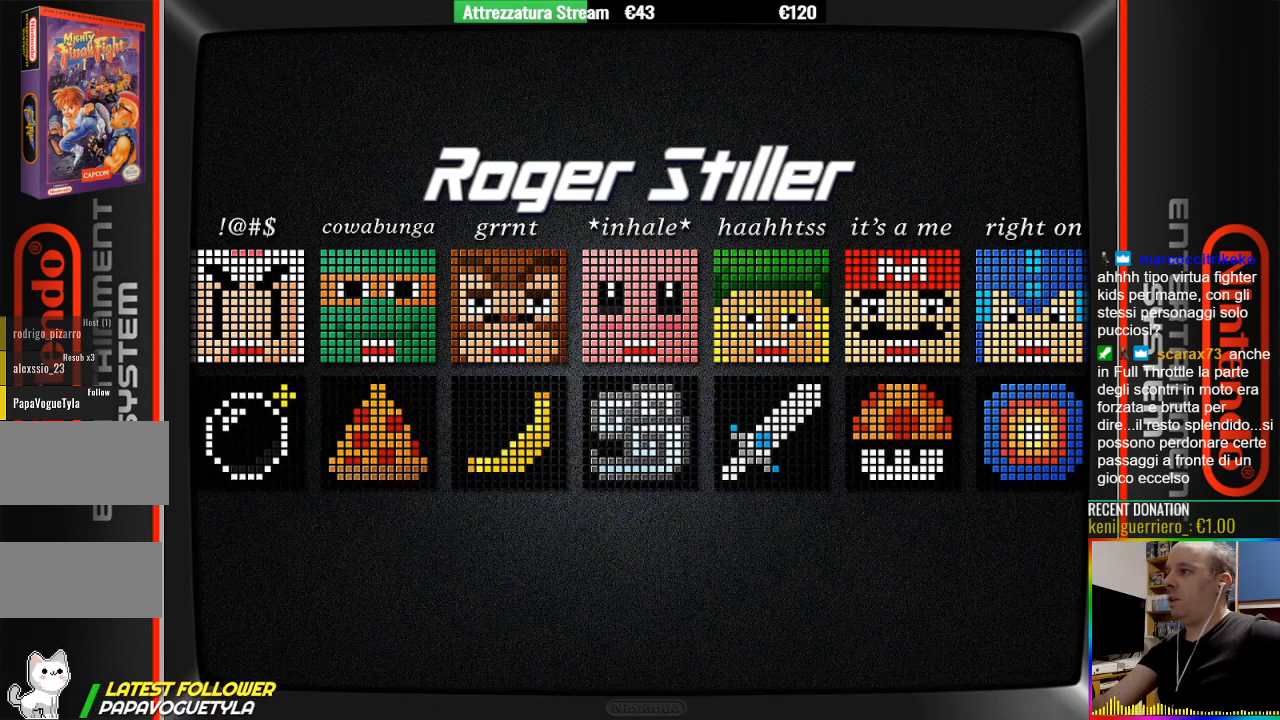
{"buttons": ["DPAD_RIGHT"], "events": [[467, "DPAD_RIGHT", "down"]]}
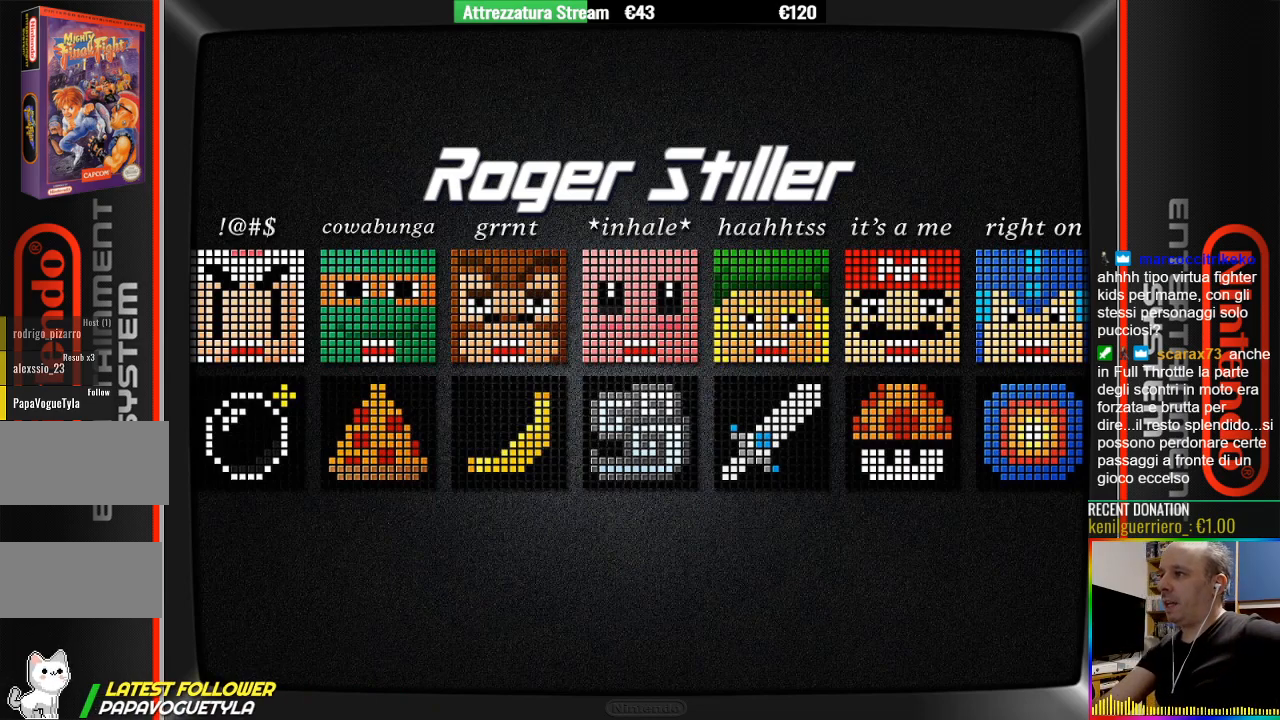
{"buttons": ["DPAD_RIGHT"], "events": [[200, "DPAD_LEFT", "down"], [200, "DPAD_RIGHT", "up"], [433, "DPAD_LEFT", "up"], [433, "DPAD_RIGHT", "down"]]}
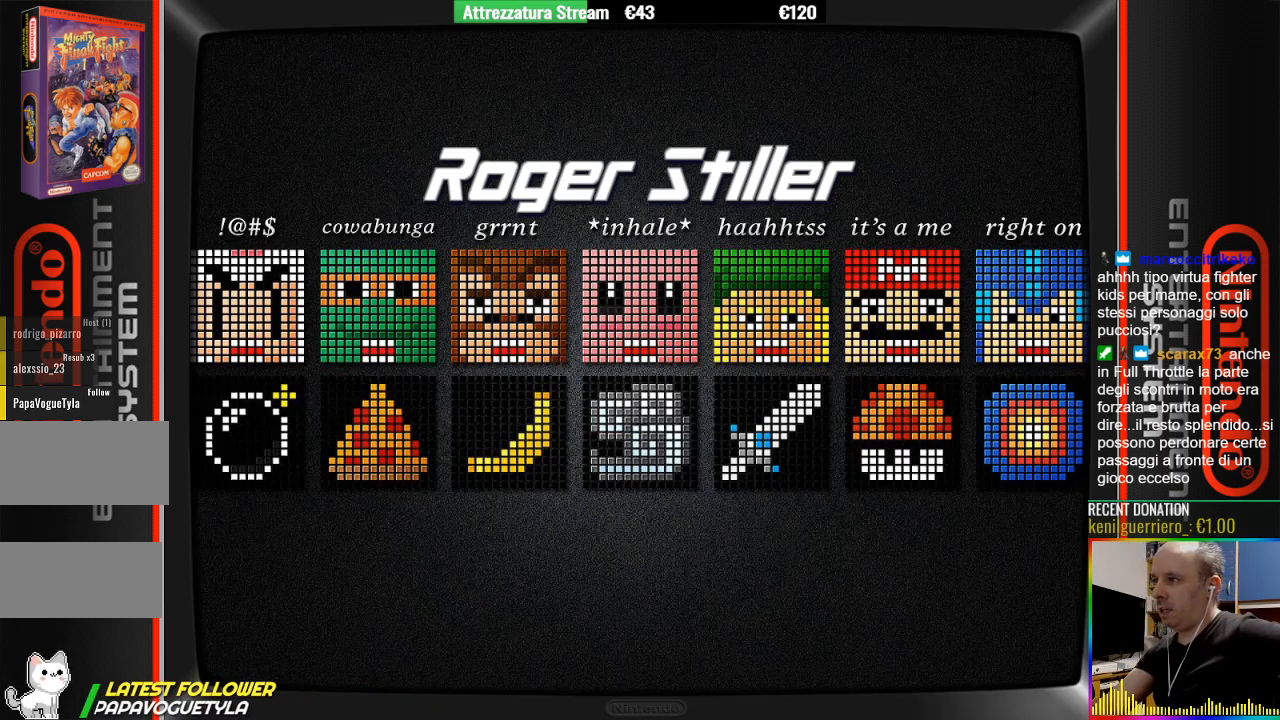
{"buttons": [], "events": [[83, "DPAD_LEFT", "down"], [83, "DPAD_RIGHT", "up"], [250, "DPAD_LEFT", "up"], [250, "DPAD_RIGHT", "down"], [417, "DPAD_RIGHT", "up"]]}